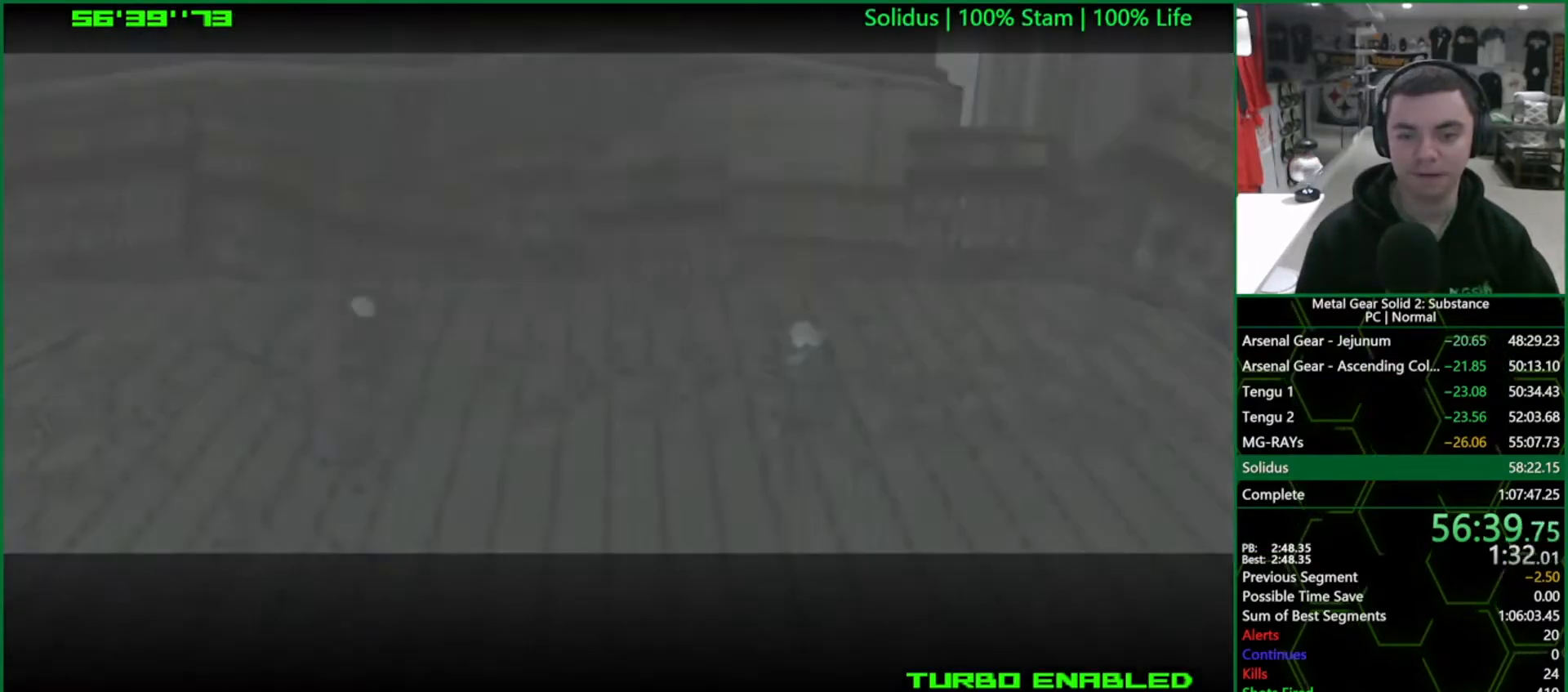
Gameplay with a controller (PlayStation layout); each line is a JSON object with the inputs held at the frame after it. "events" lists button and stick changes between this image and that frame as [ms after this image, input, new state], when the widget could be followed in between. Not read: L3 R3.
{"buttons": [], "left_stick": "left", "right_stick": "center", "events": []}
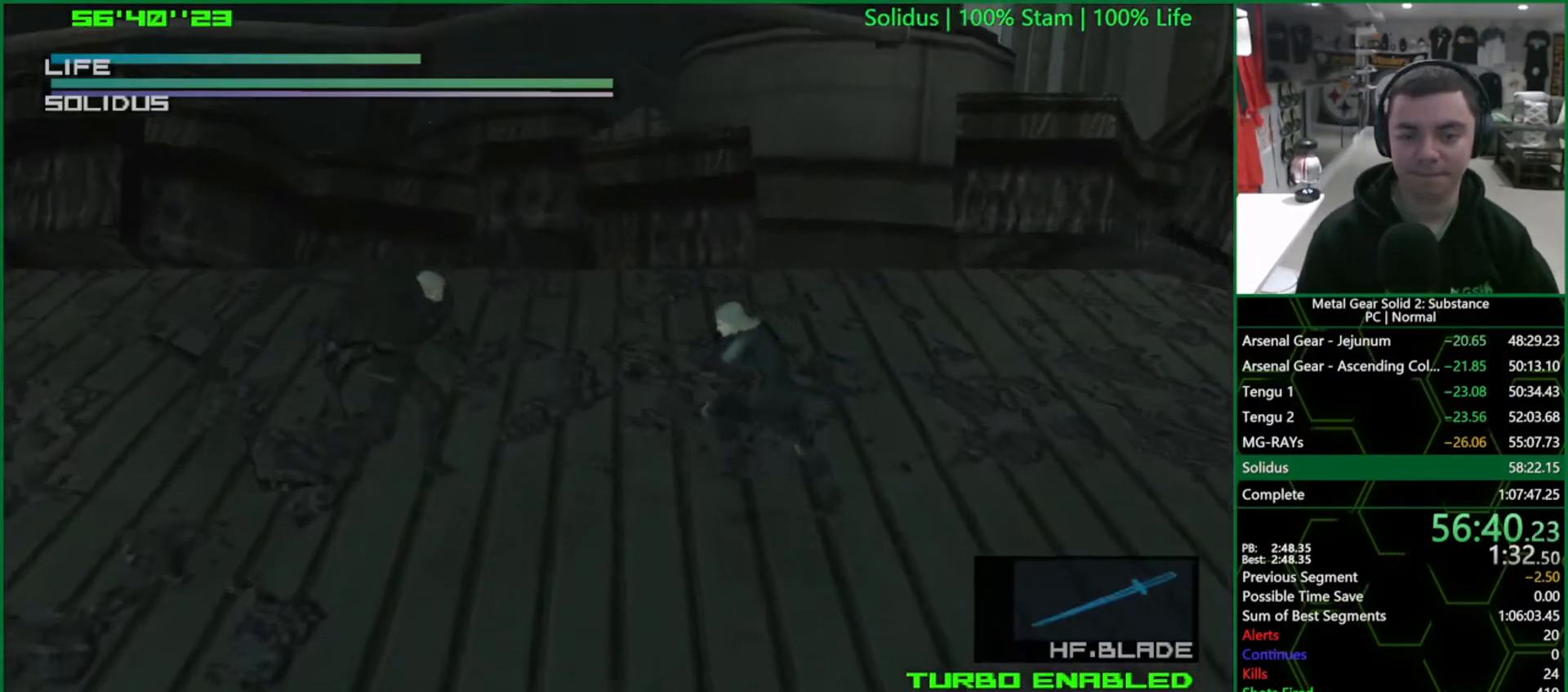
{"buttons": [], "left_stick": "left", "right_stick": "center", "events": [[67, "right_stick", "up-right"], [183, "right_stick", "center"]]}
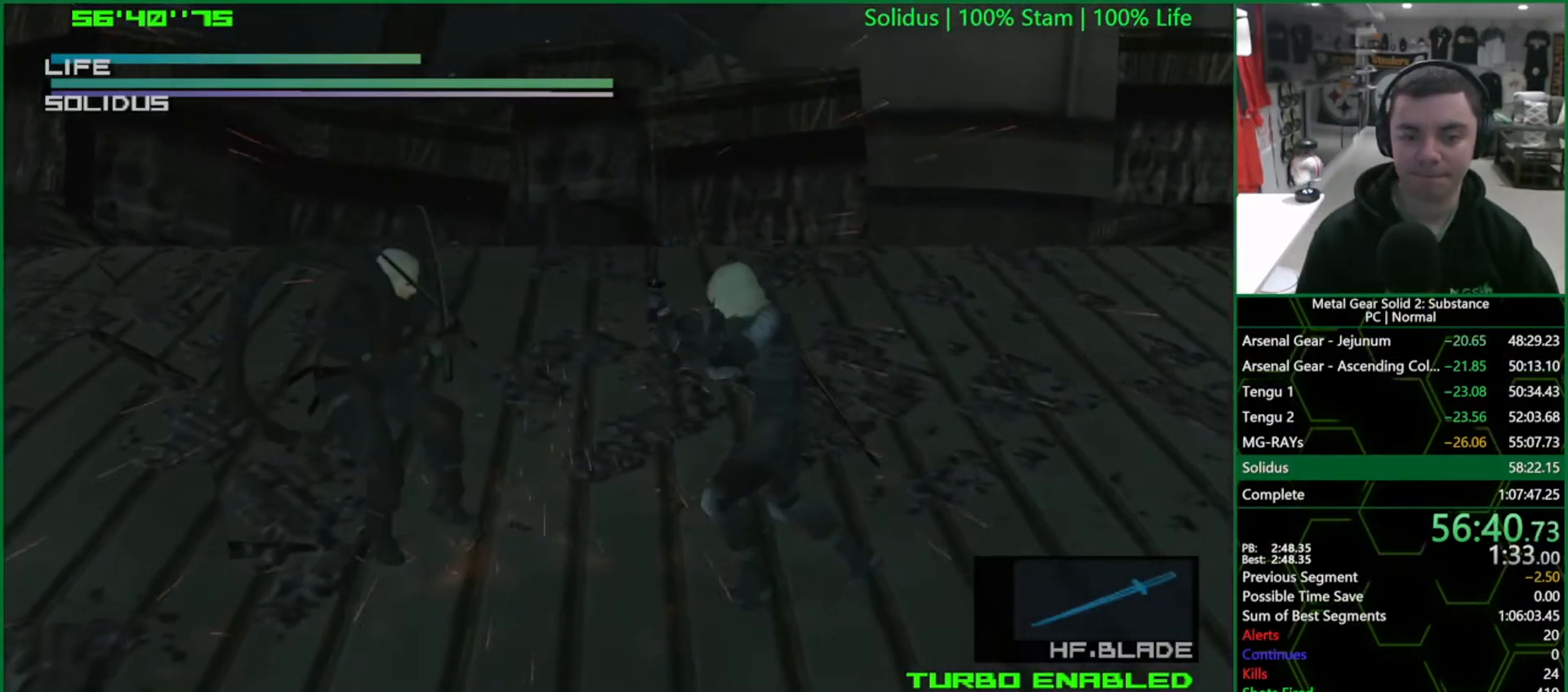
{"buttons": ["L1"], "left_stick": "center", "right_stick": "center", "events": [[133, "L1", "down"], [400, "left_stick", "center"]]}
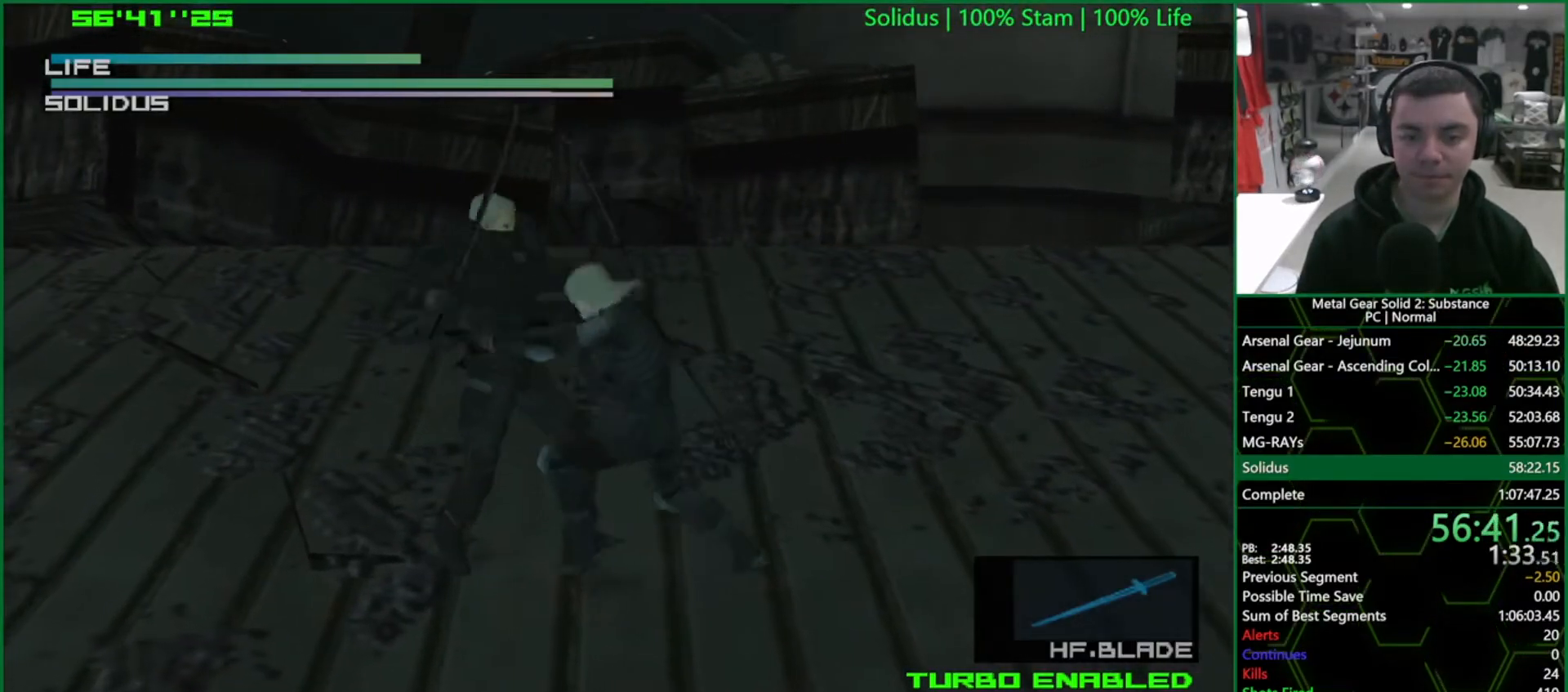
{"buttons": ["L1"], "left_stick": "center", "right_stick": "center", "events": []}
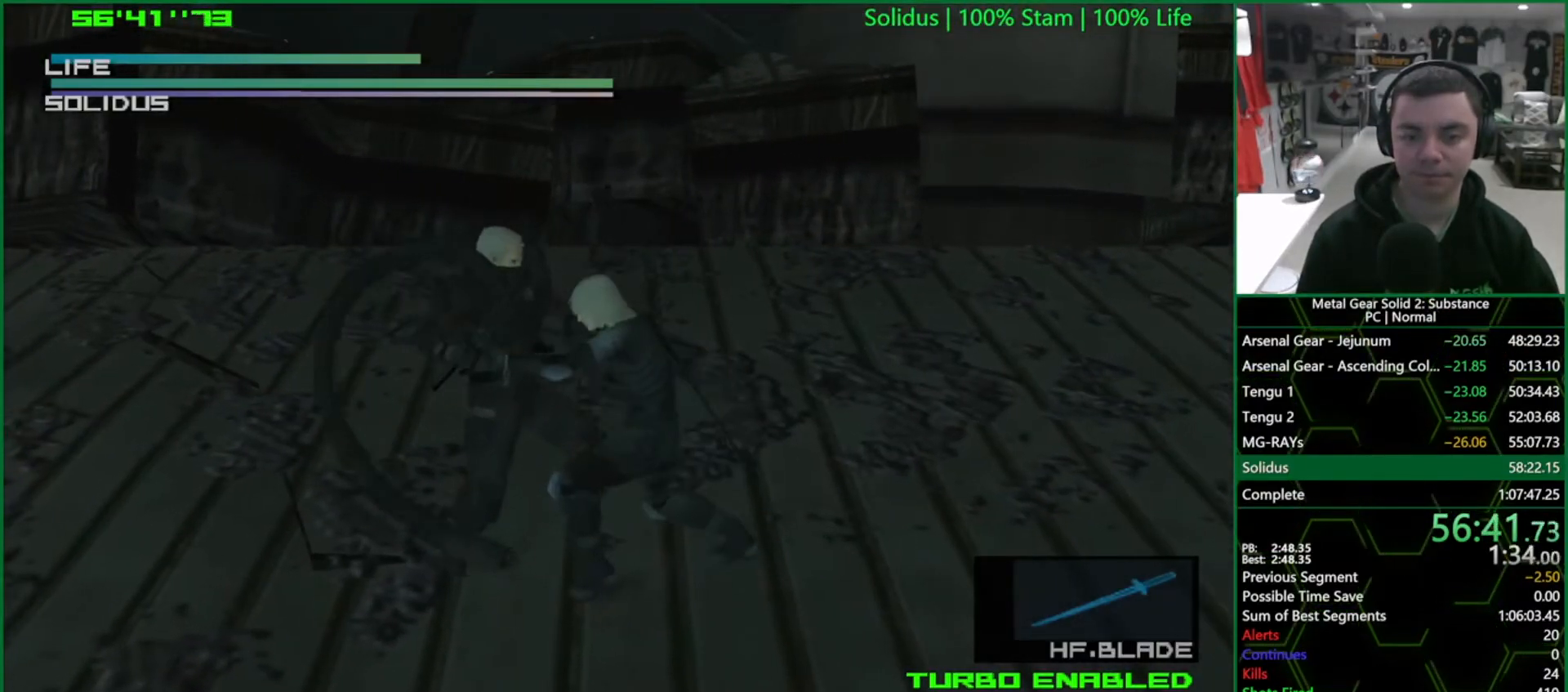
{"buttons": ["L1"], "left_stick": "center", "right_stick": "center", "events": []}
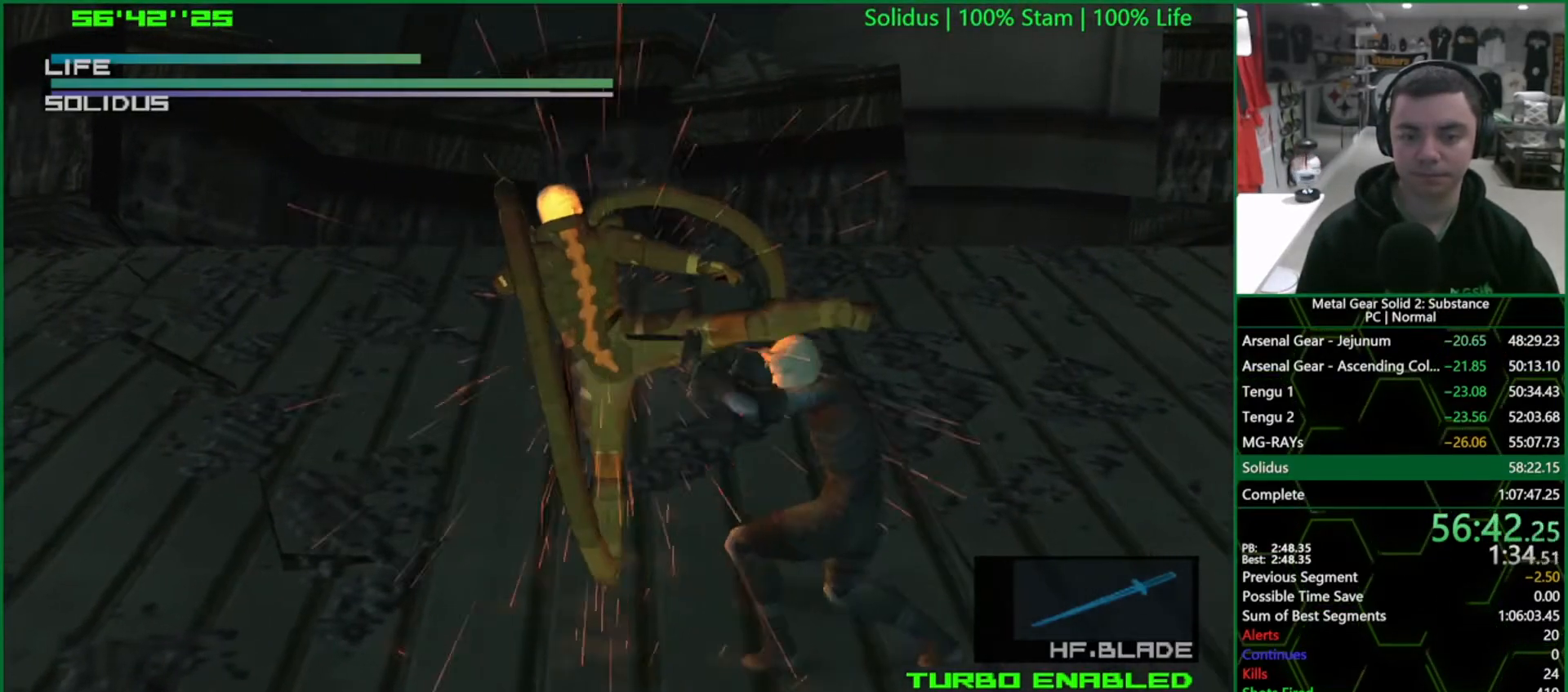
{"buttons": [], "left_stick": "left", "right_stick": "center", "events": [[133, "L1", "up"], [167, "left_stick", "left"]]}
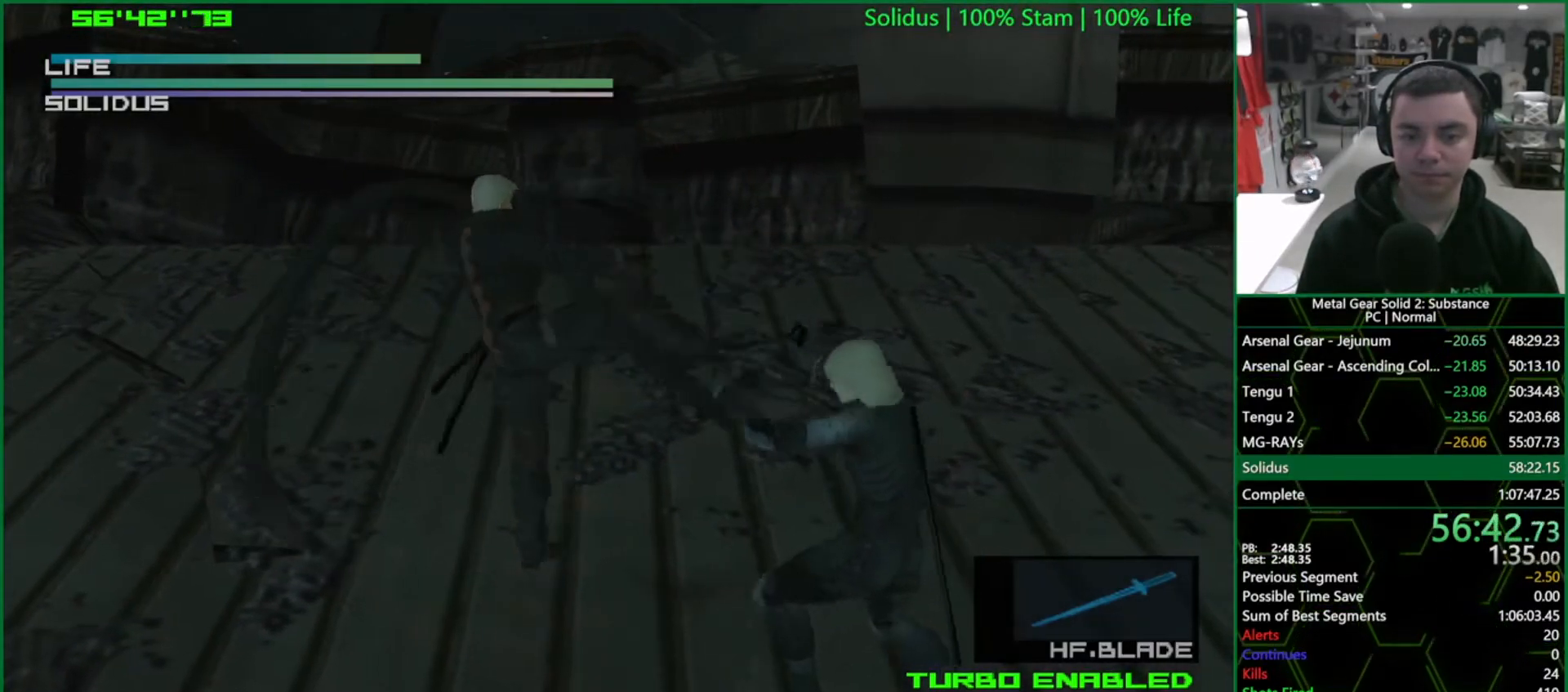
{"buttons": [], "left_stick": "down-left", "right_stick": "down", "events": [[33, "right_stick", "up-right"], [133, "right_stick", "down-right"], [200, "left_stick", "down-left"], [200, "right_stick", "right"], [300, "right_stick", "down"], [367, "right_stick", "right"], [450, "right_stick", "down"]]}
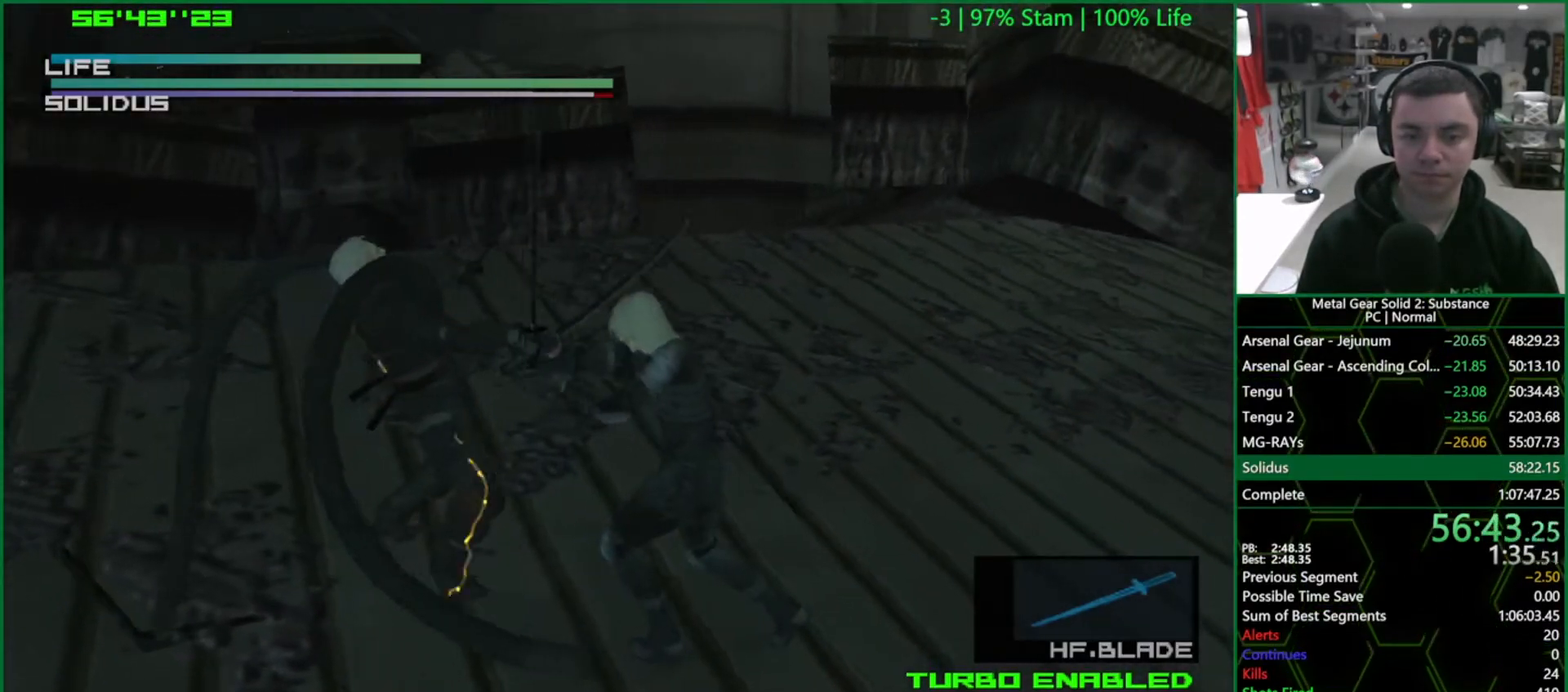
{"buttons": [], "left_stick": "down", "right_stick": "center", "events": [[17, "right_stick", "right"], [67, "right_stick", "center"], [267, "left_stick", "down"]]}
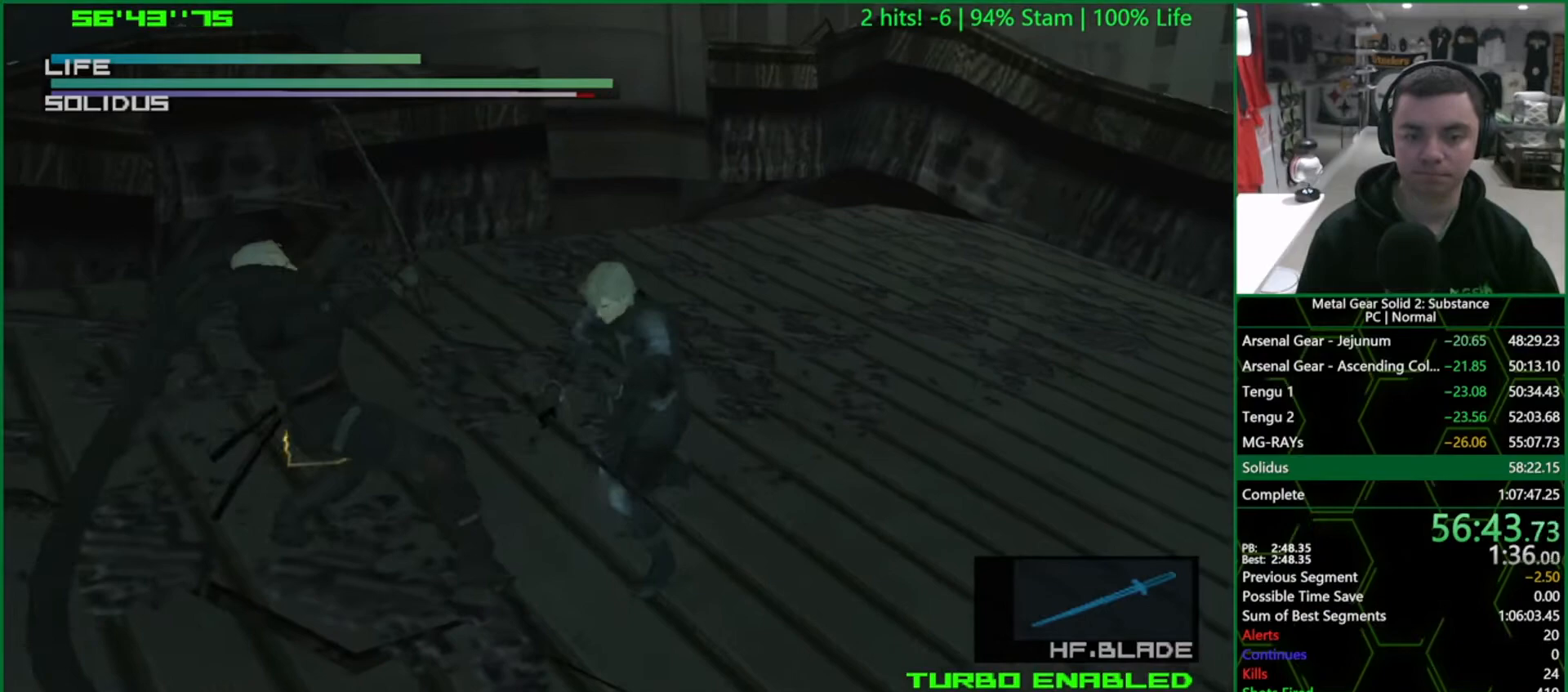
{"buttons": [], "left_stick": "up-left", "right_stick": "center", "events": [[350, "left_stick", "left"], [417, "left_stick", "up-left"]]}
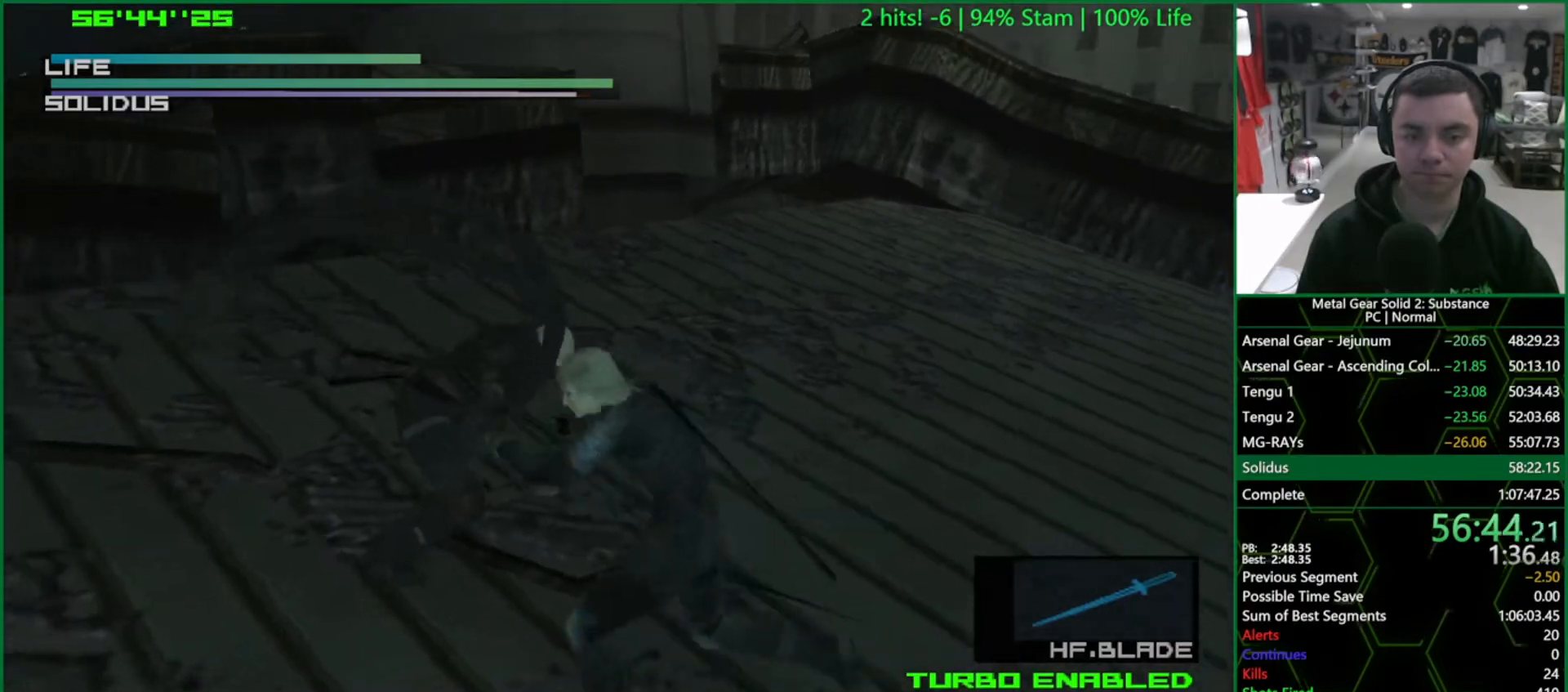
{"buttons": [], "left_stick": "center", "right_stick": "down-right", "events": [[167, "left_stick", "center"], [367, "right_stick", "up-right"], [450, "right_stick", "down-right"]]}
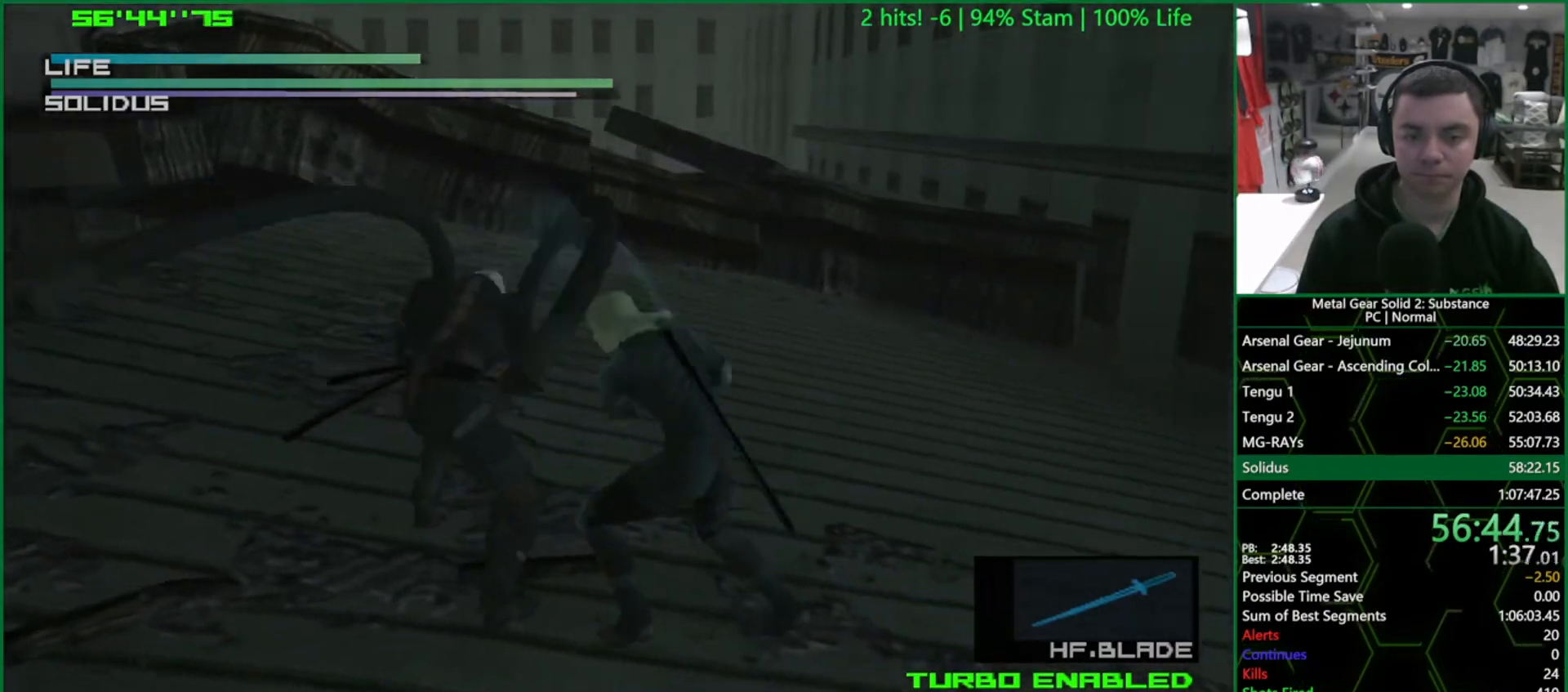
{"buttons": [], "left_stick": "center", "right_stick": "center", "events": [[400, "right_stick", "center"]]}
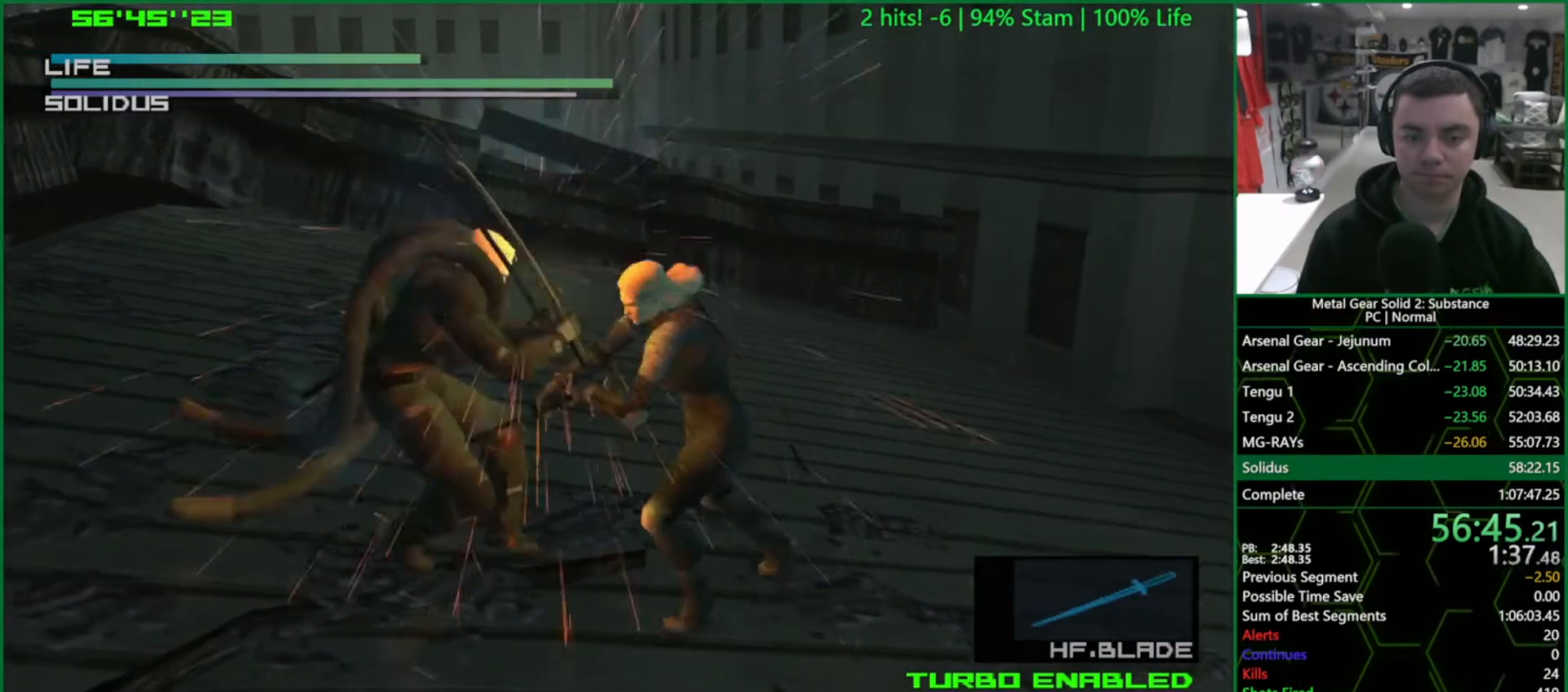
{"buttons": [], "left_stick": "up-left", "right_stick": "center", "events": [[233, "left_stick", "up-right"], [467, "left_stick", "up-left"]]}
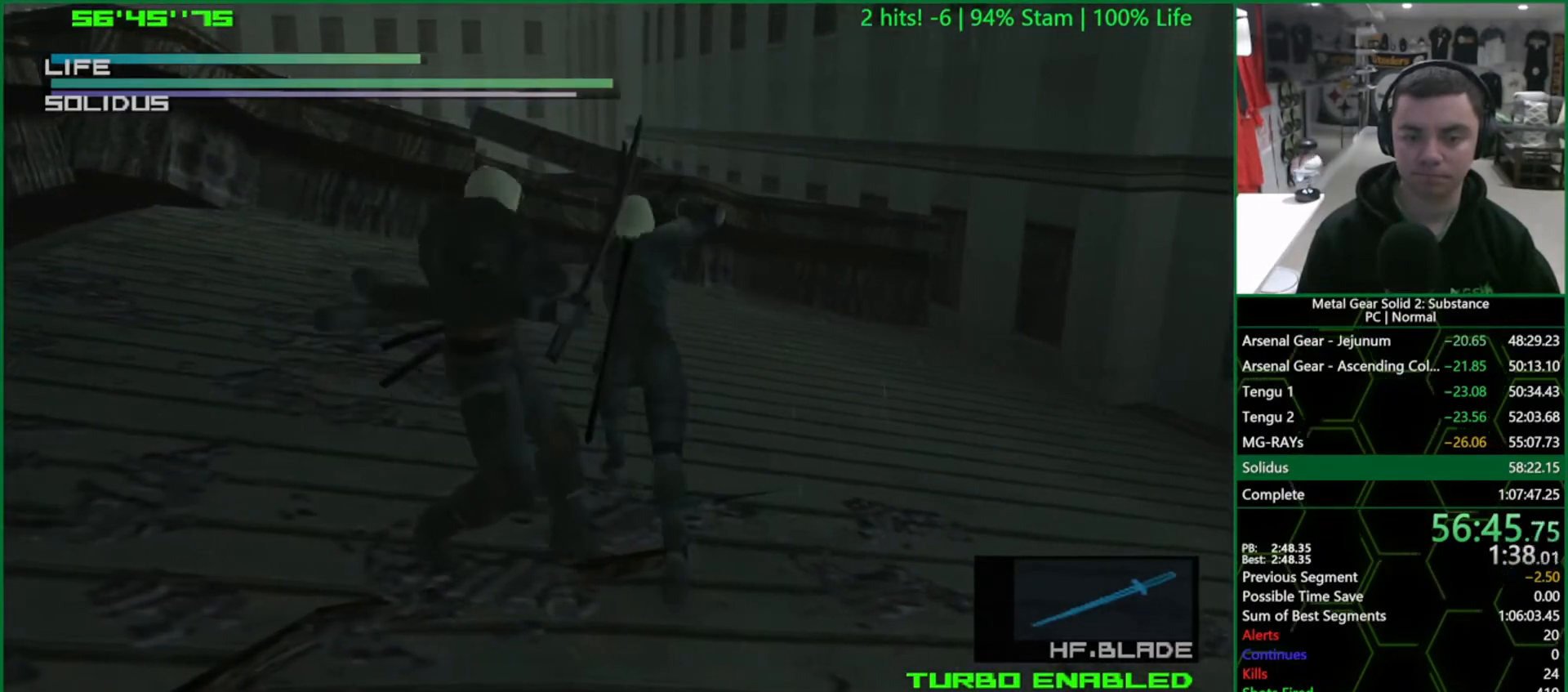
{"buttons": [], "left_stick": "center", "right_stick": "right", "events": [[33, "left_stick", "down-left"], [117, "left_stick", "center"], [200, "right_stick", "up-right"], [283, "right_stick", "down-right"], [383, "right_stick", "up-right"], [450, "right_stick", "down-right"], [500, "right_stick", "right"]]}
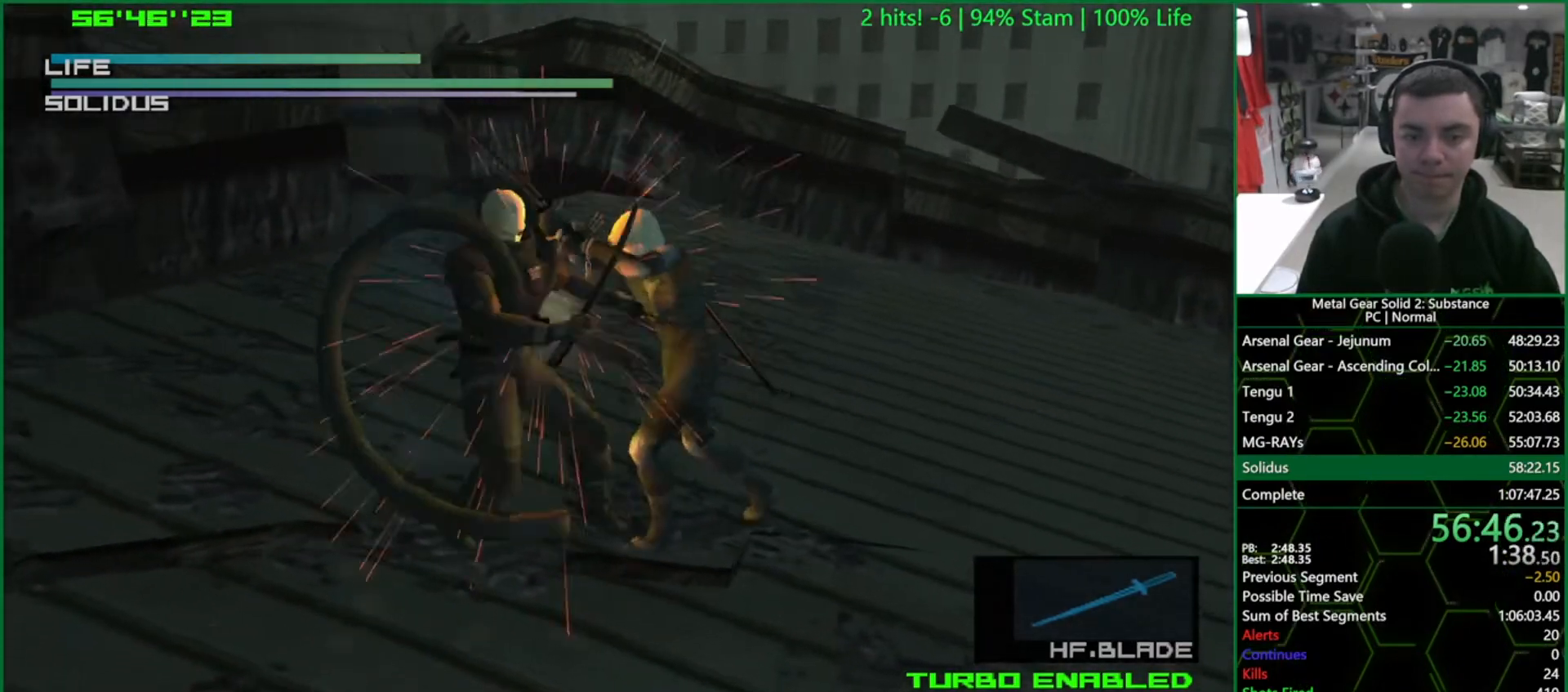
{"buttons": [], "left_stick": "center", "right_stick": "center", "events": [[67, "right_stick", "down-right"], [333, "right_stick", "center"]]}
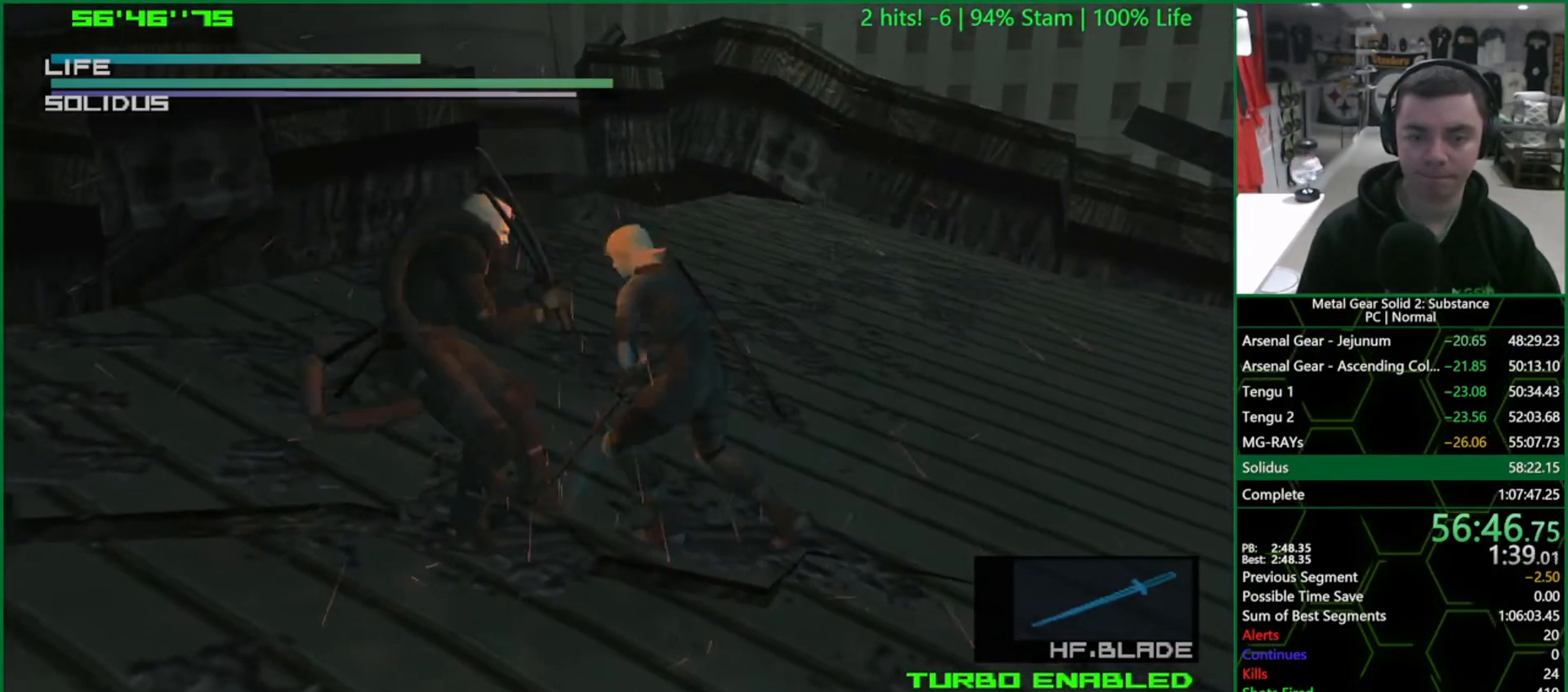
{"buttons": ["L1"], "left_stick": "center", "right_stick": "center", "events": [[133, "L1", "down"]]}
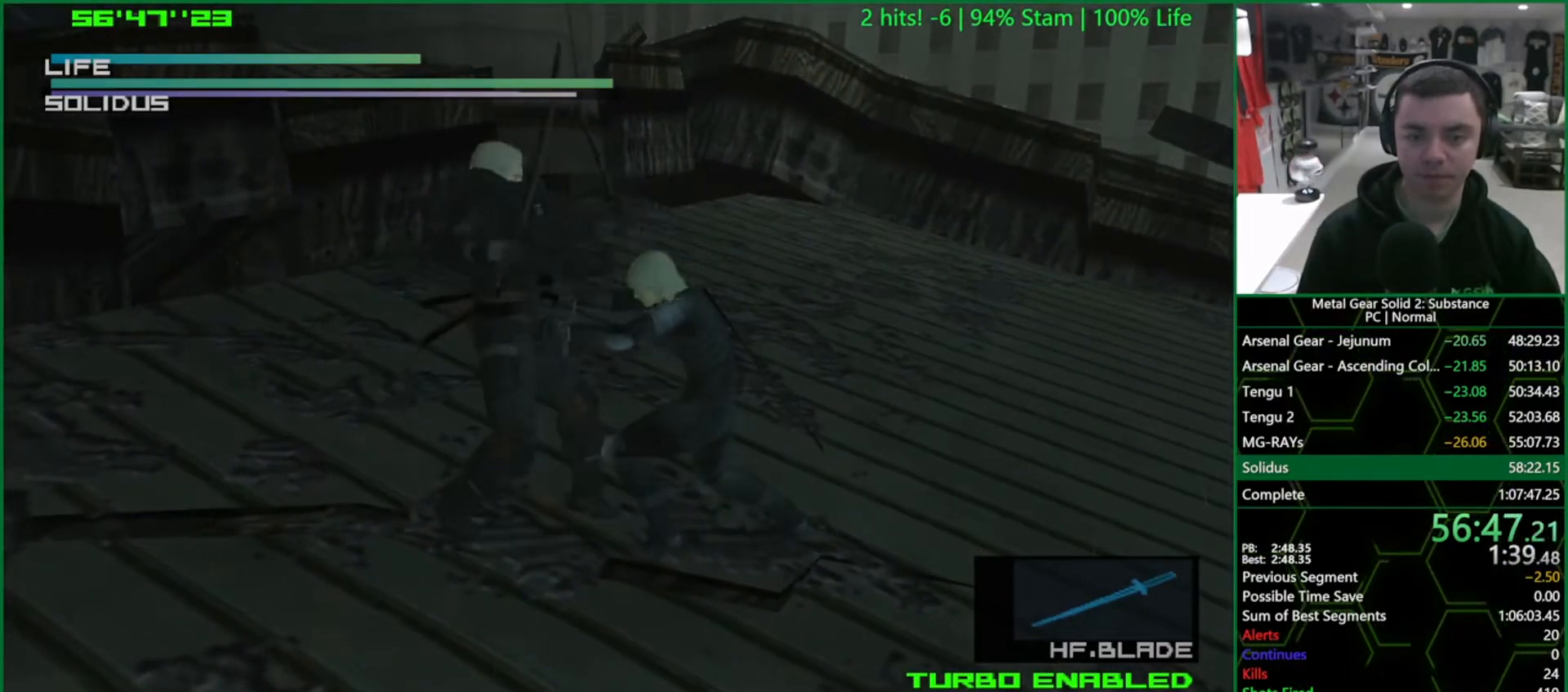
{"buttons": ["L1"], "left_stick": "center", "right_stick": "center", "events": []}
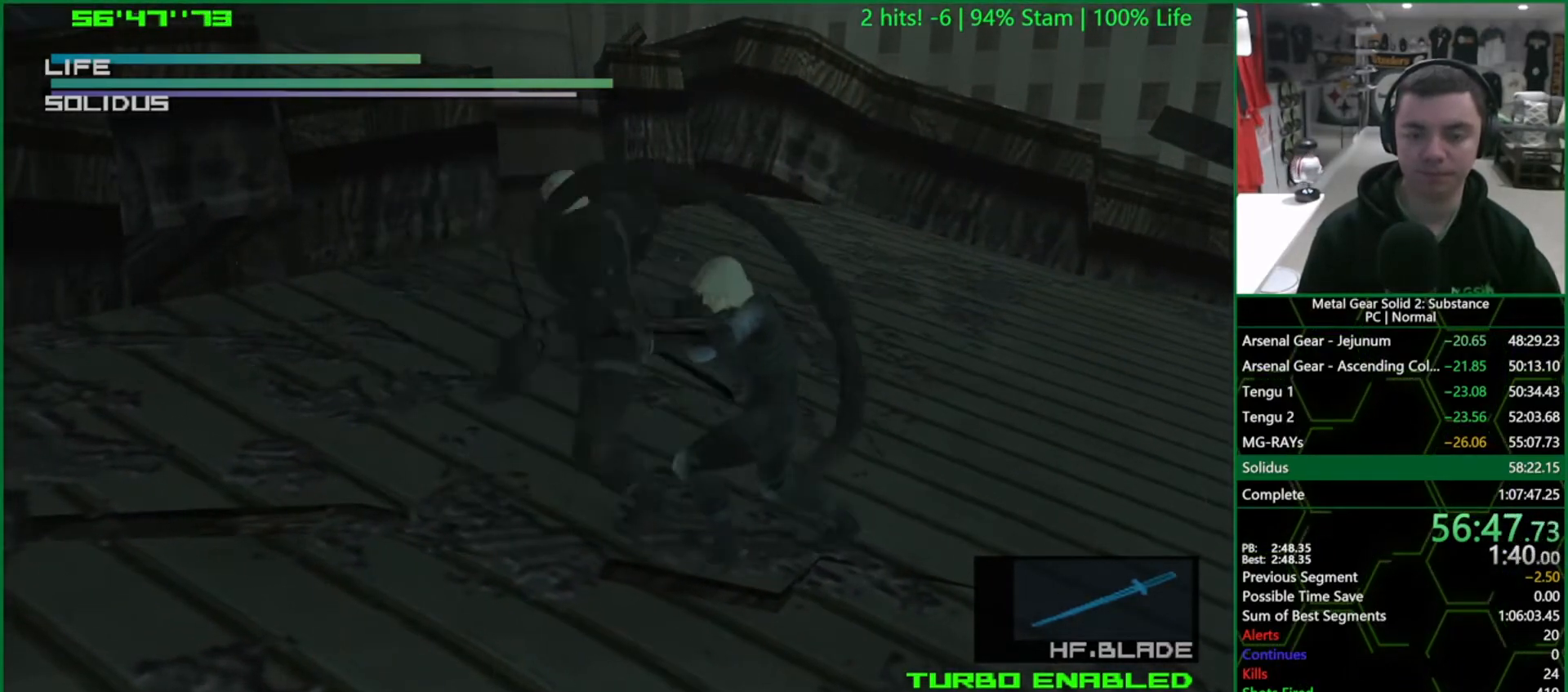
{"buttons": [], "left_stick": "left", "right_stick": "center", "events": [[133, "left_stick", "left"], [150, "L1", "up"]]}
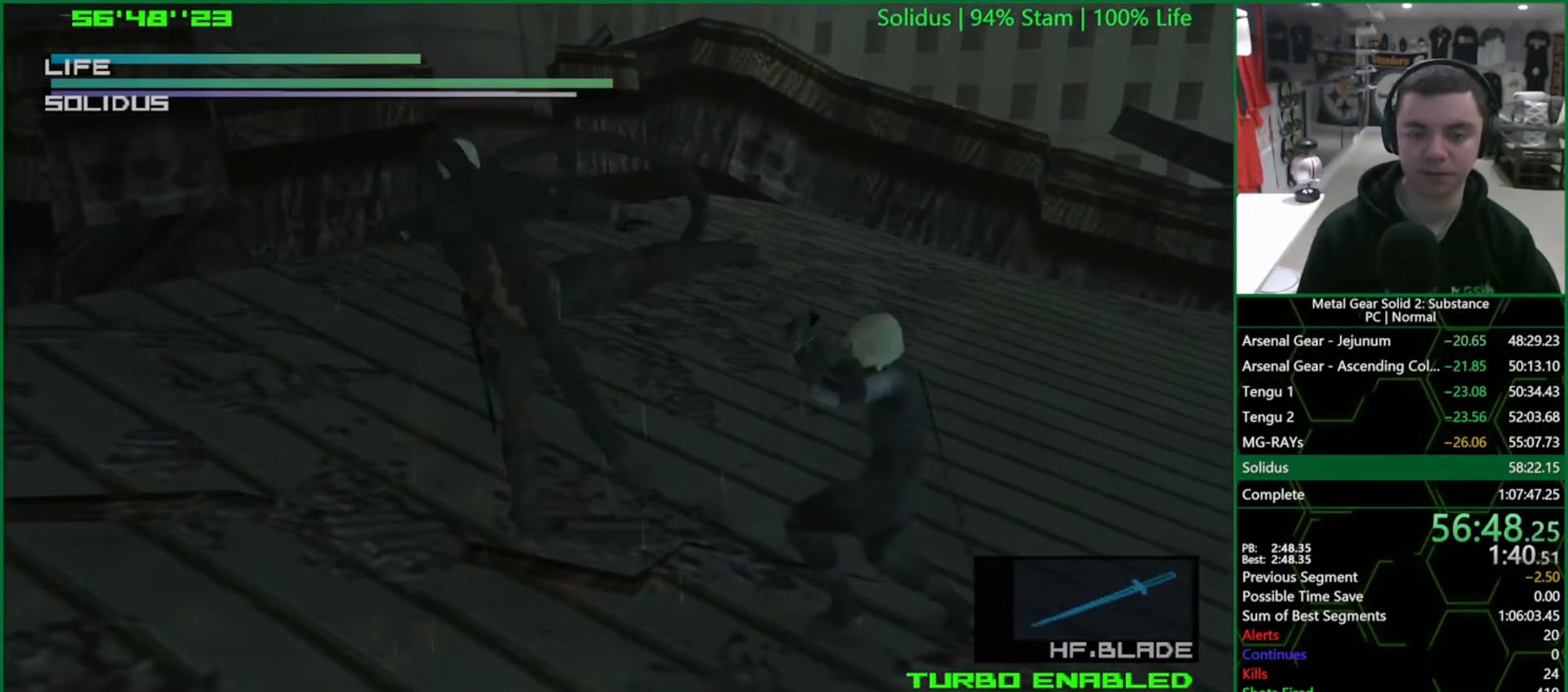
{"buttons": [], "left_stick": "down-left", "right_stick": "right", "events": [[17, "right_stick", "up-right"], [117, "right_stick", "down"], [183, "right_stick", "right"], [200, "left_stick", "down-left"], [417, "right_stick", "down"], [467, "right_stick", "right"]]}
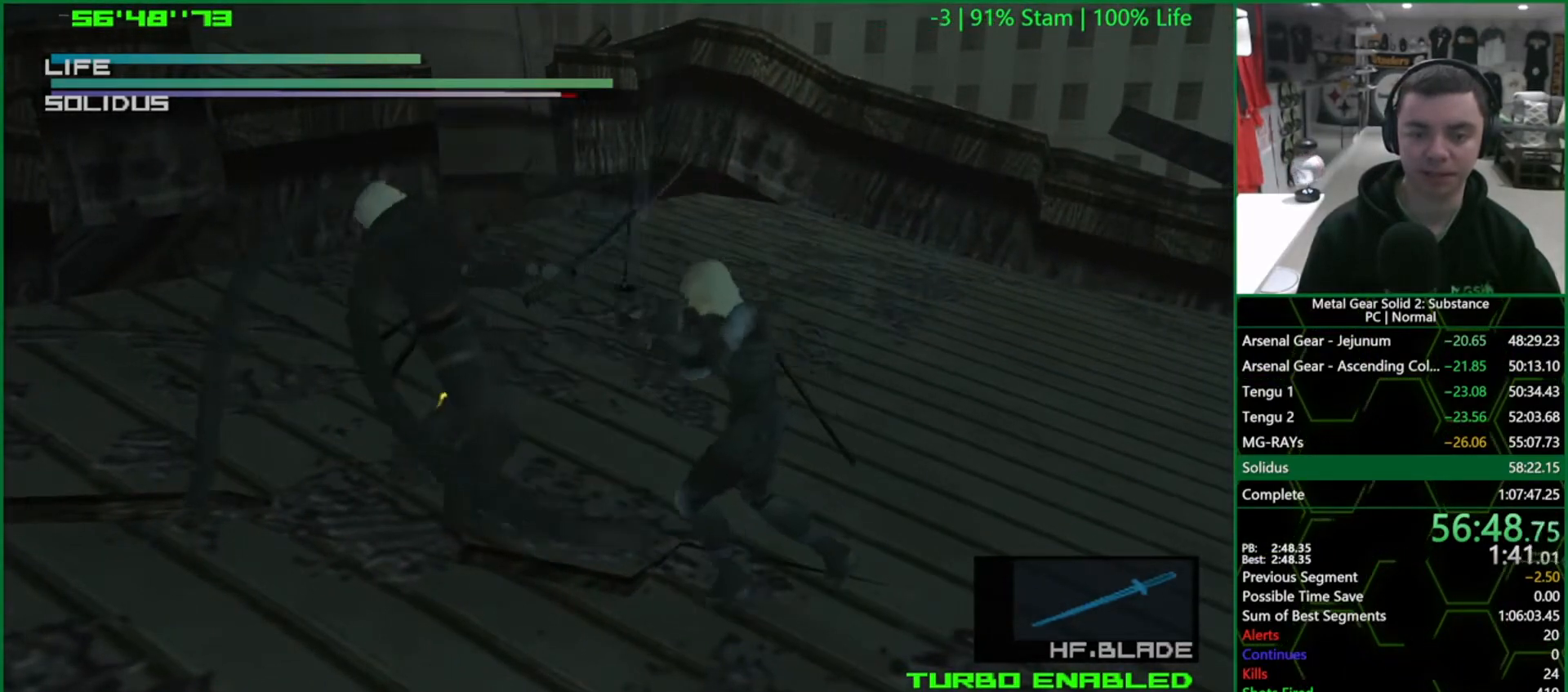
{"buttons": [], "left_stick": "left", "right_stick": "center", "events": [[50, "right_stick", "down"], [133, "right_stick", "right"], [317, "left_stick", "left"], [450, "right_stick", "center"]]}
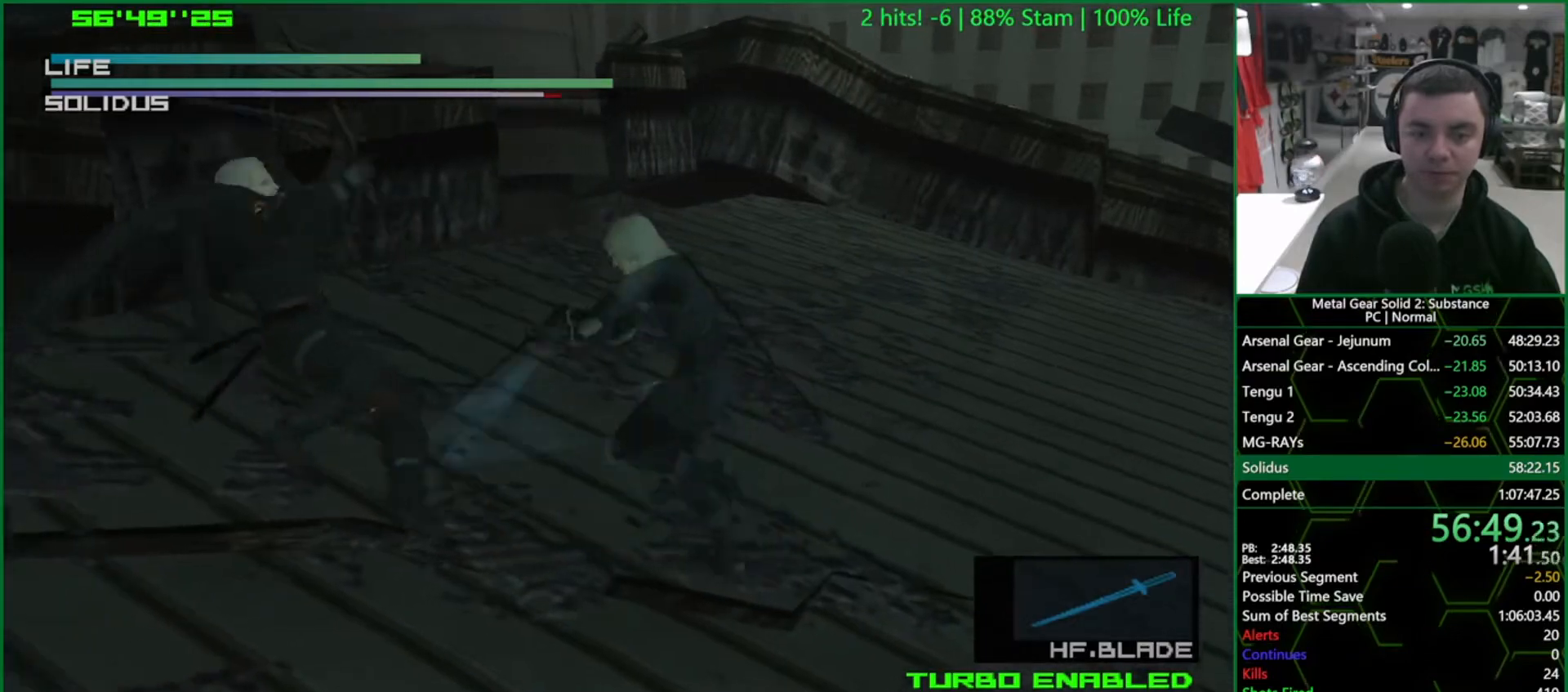
{"buttons": [], "left_stick": "right", "right_stick": "center", "events": [[300, "left_stick", "up"], [367, "left_stick", "right"]]}
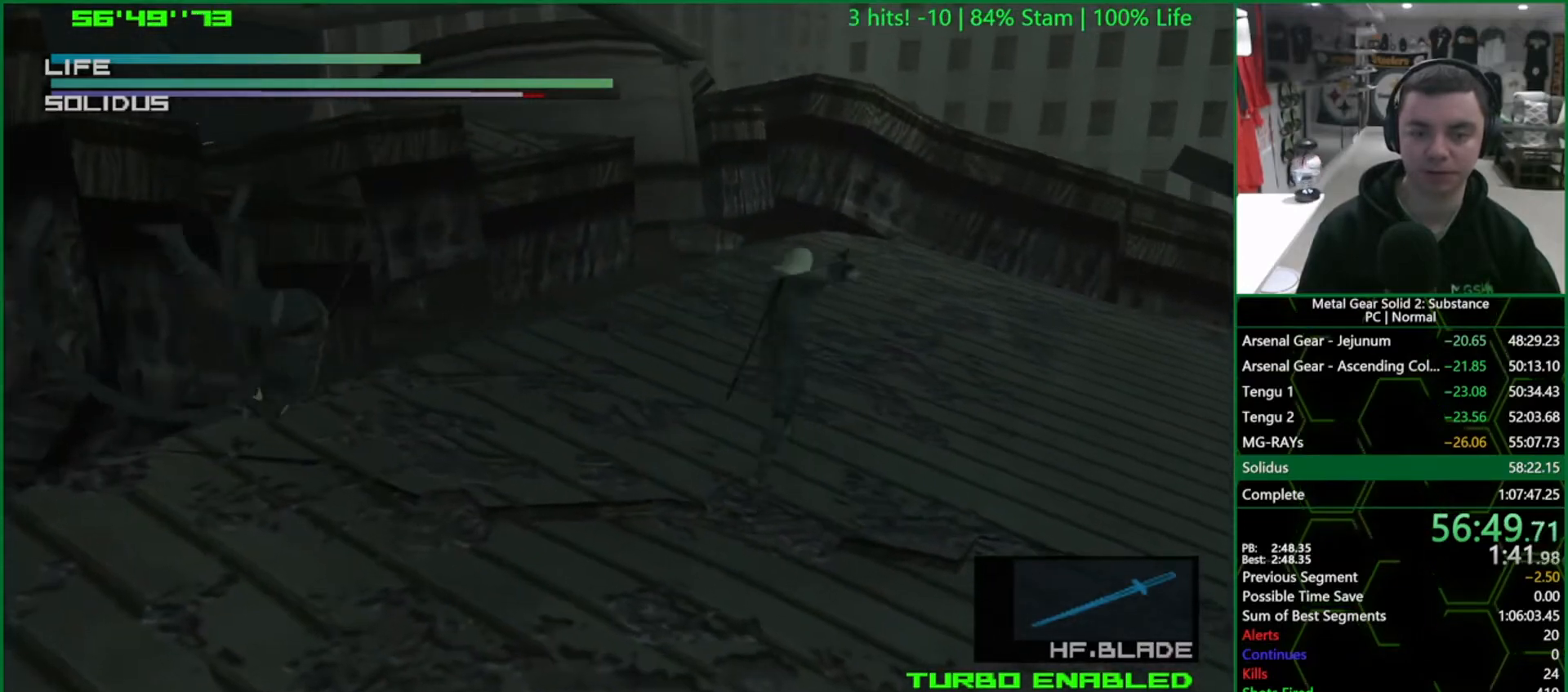
{"buttons": [], "left_stick": "right", "right_stick": "center", "events": []}
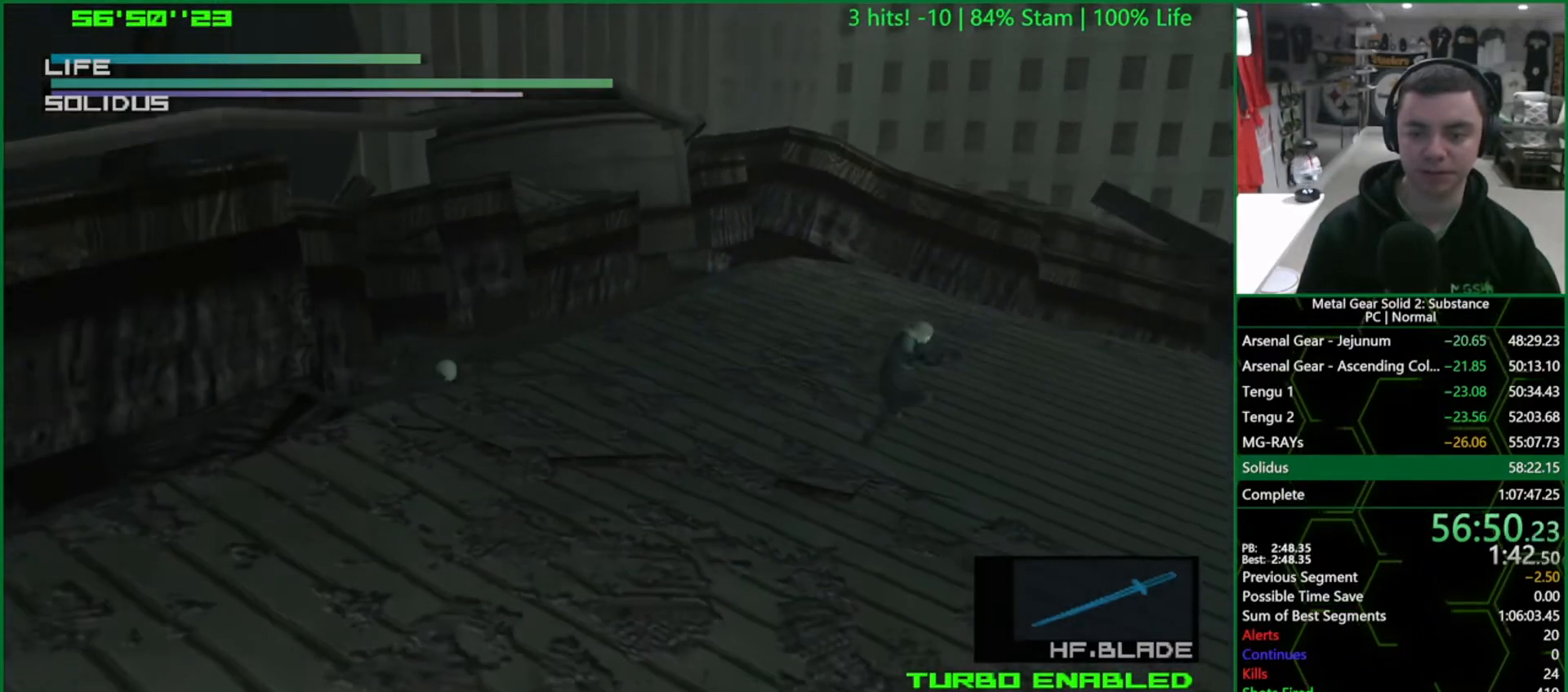
{"buttons": [], "left_stick": "center", "right_stick": "center", "events": [[400, "left_stick", "center"]]}
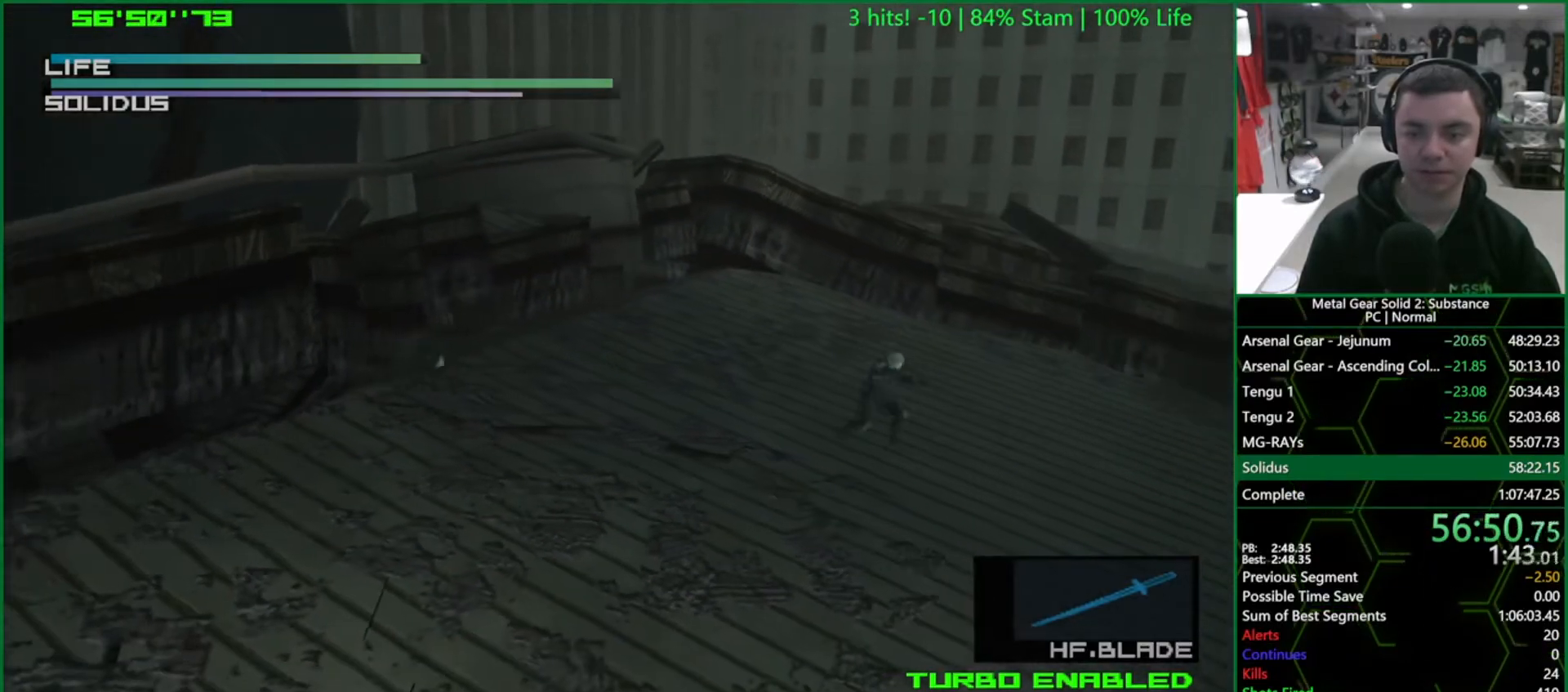
{"buttons": ["DPAD_LEFT"], "left_stick": "center", "right_stick": "center", "events": [[50, "DPAD_LEFT", "down"], [117, "DPAD_LEFT", "up"], [483, "DPAD_LEFT", "down"]]}
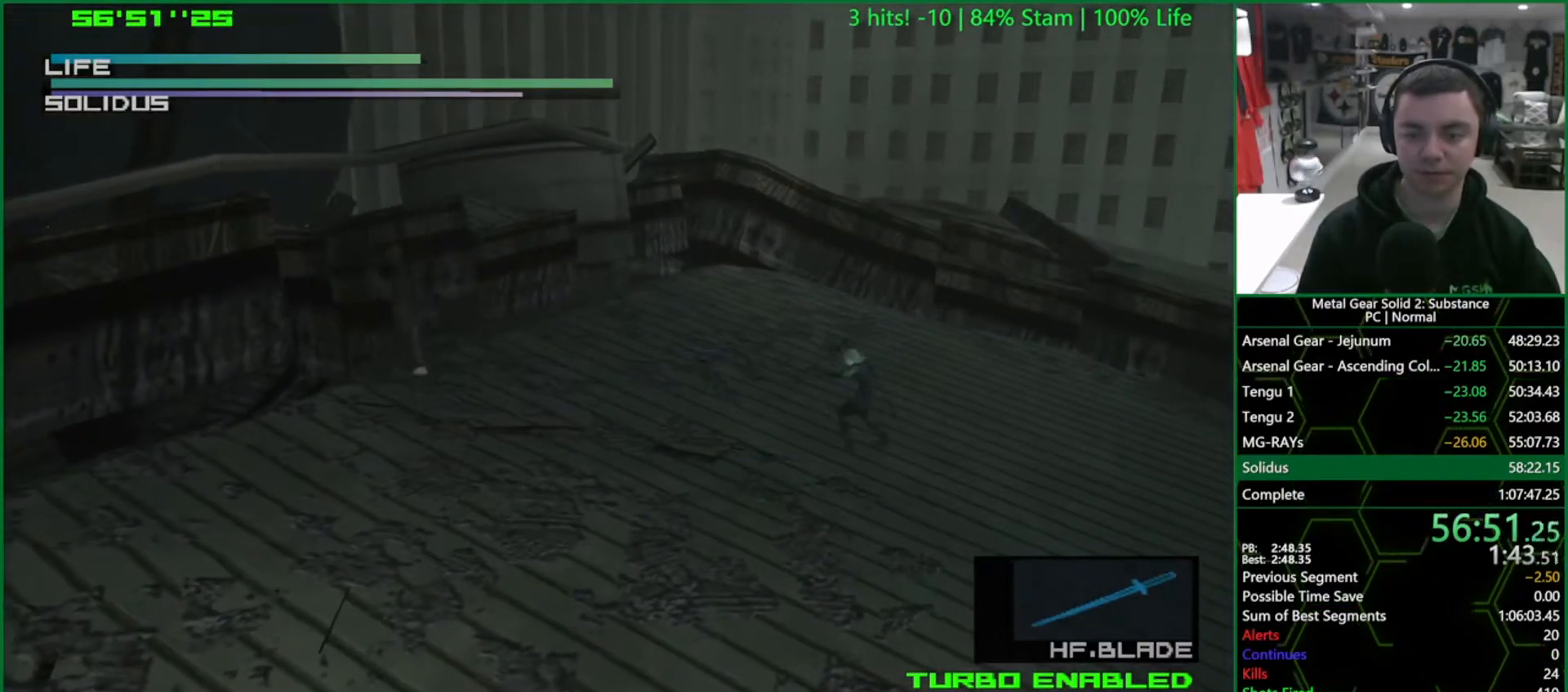
{"buttons": [], "left_stick": "center", "right_stick": "center", "events": [[67, "DPAD_LEFT", "up"]]}
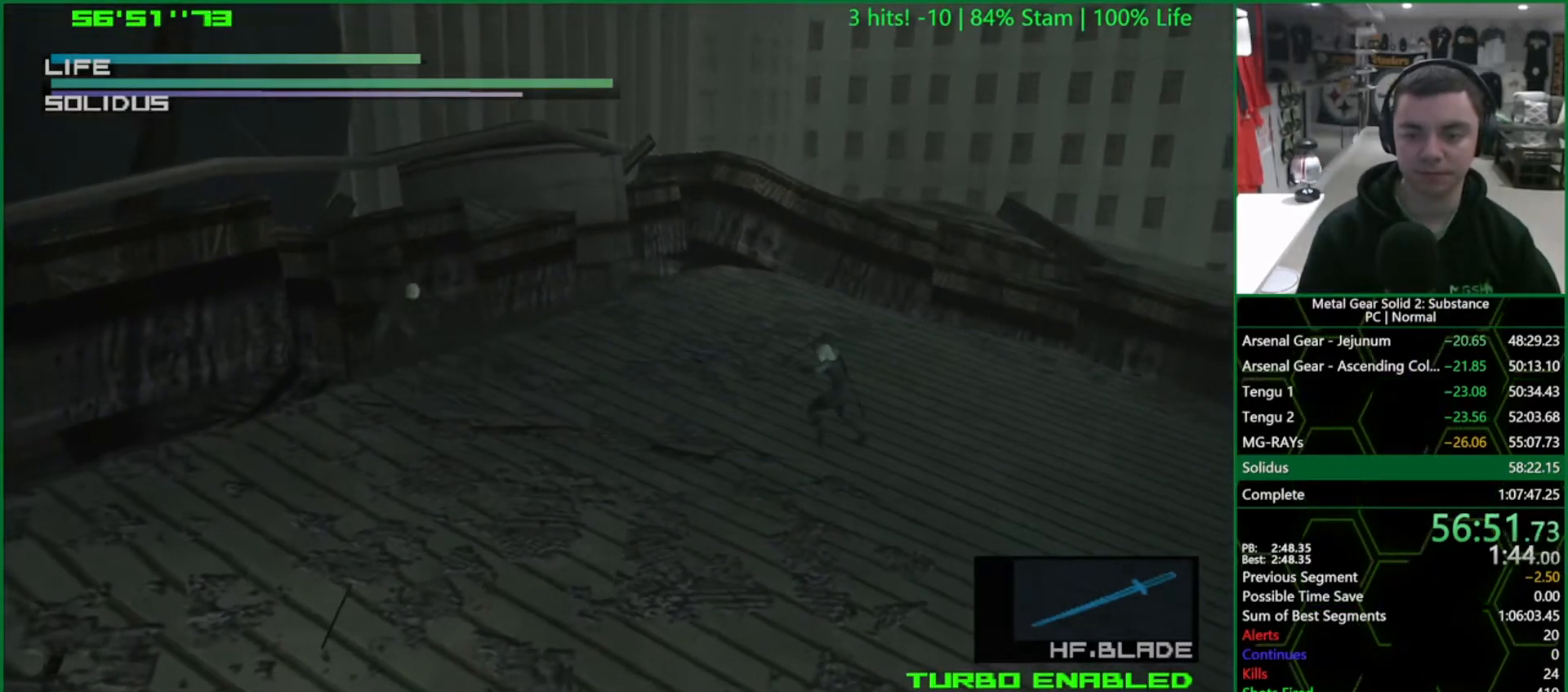
{"buttons": [], "left_stick": "left", "right_stick": "center", "events": [[483, "left_stick", "left"]]}
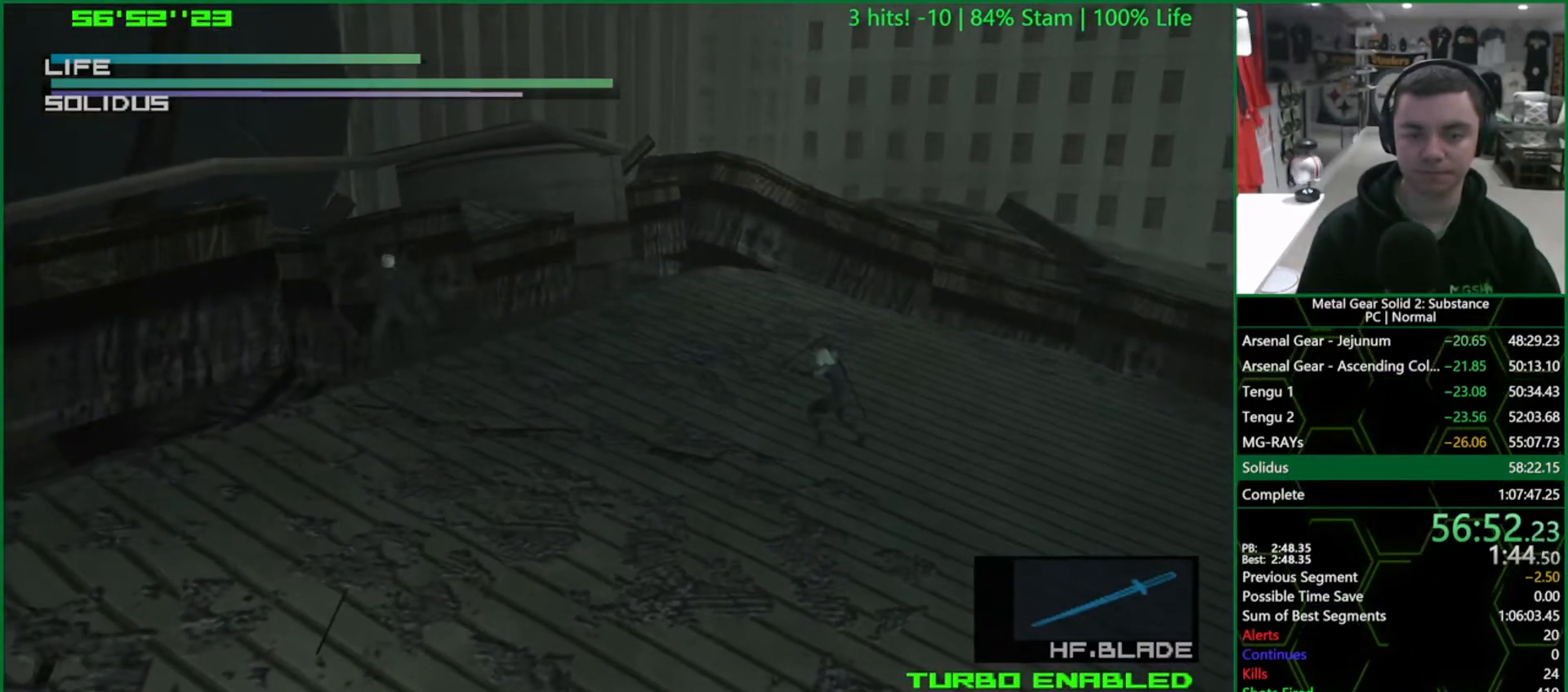
{"buttons": ["L1"], "left_stick": "left", "right_stick": "center", "events": [[183, "CROSS", "down"], [250, "CROSS", "up"], [300, "CROSS", "down"], [350, "CROSS", "up"], [483, "L1", "down"]]}
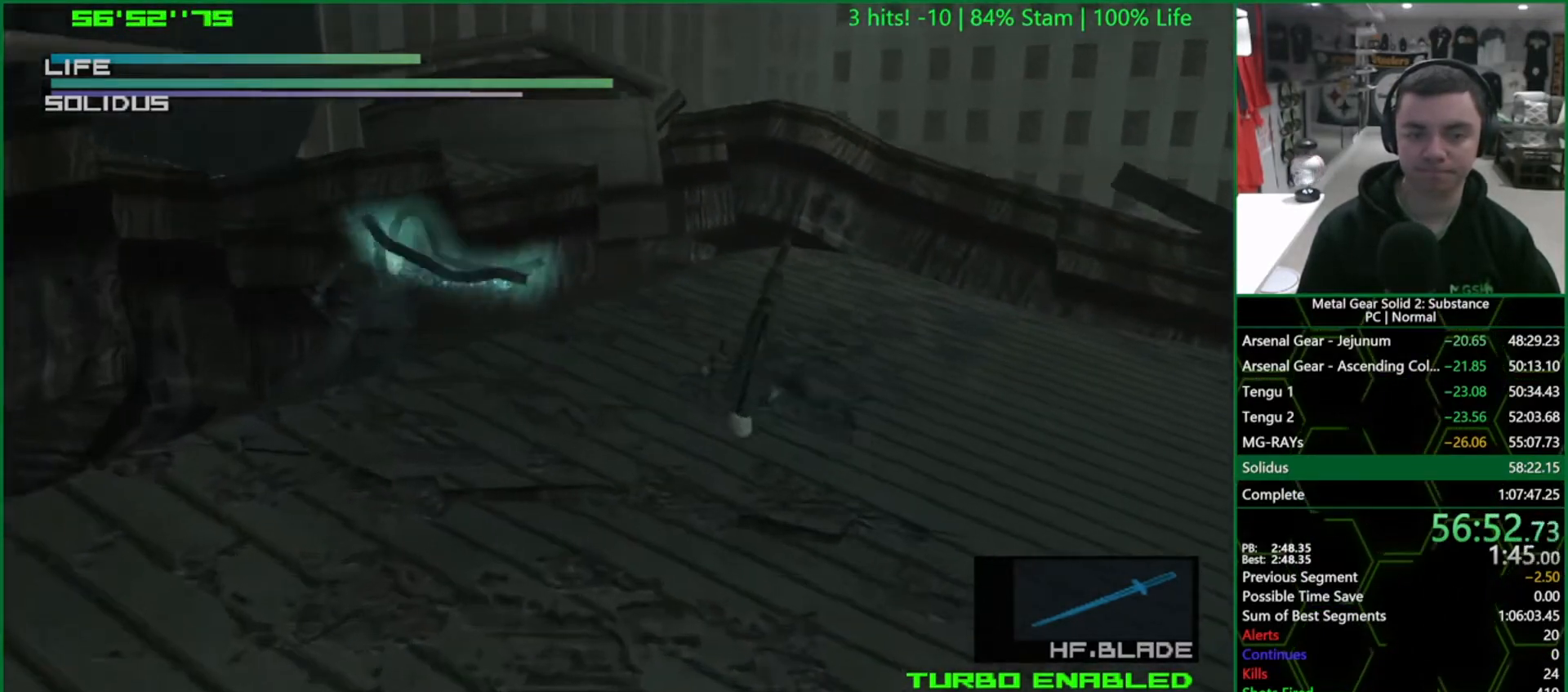
{"buttons": [], "left_stick": "left", "right_stick": "down", "events": [[233, "L1", "up"], [400, "right_stick", "up-right"], [467, "right_stick", "down"]]}